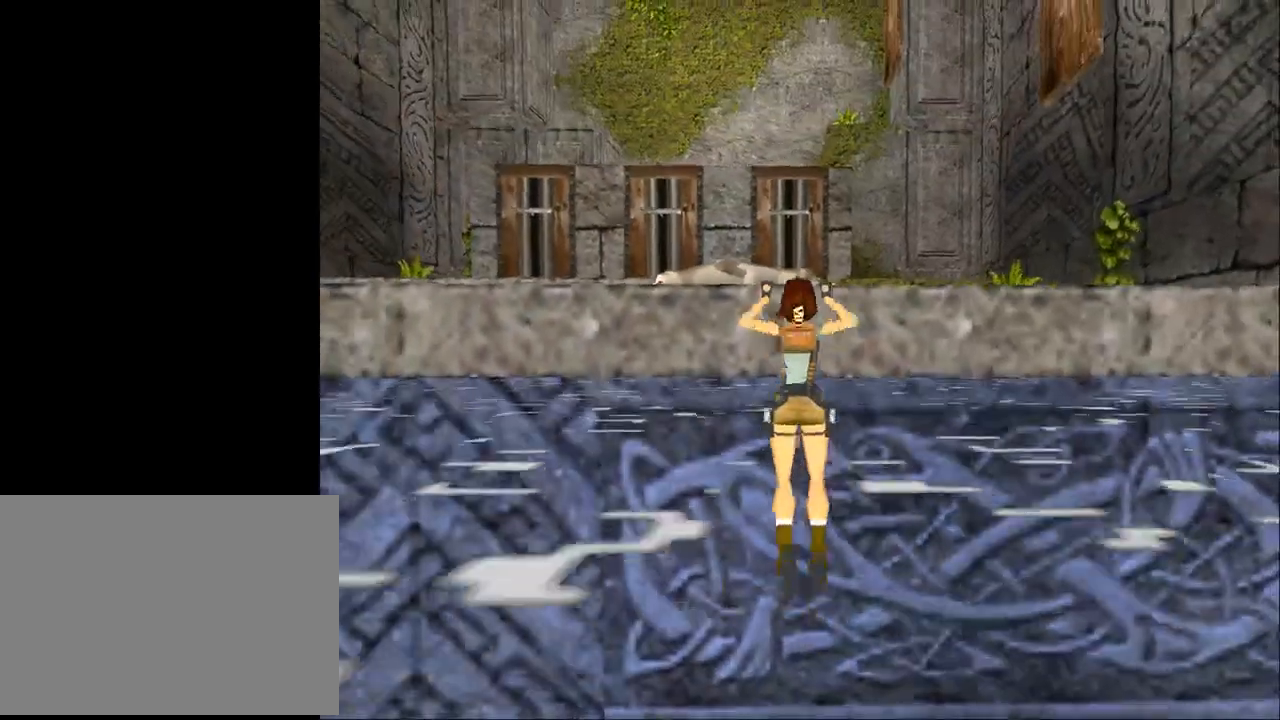
Gameplay with a controller (PlayStation layout); each line is a JSON object with the inputs held at the frame after it. "events" lists button and stick changes between this image and that frame as [ms after this image, input, new state], when the widget could be followed in between. Not read: L1 left_stick right_stick.
{"buttons": ["TRIANGLE", "DPAD_LEFT"], "events": [[67, "DPAD_LEFT", "down"], [367, "TRIANGLE", "down"]]}
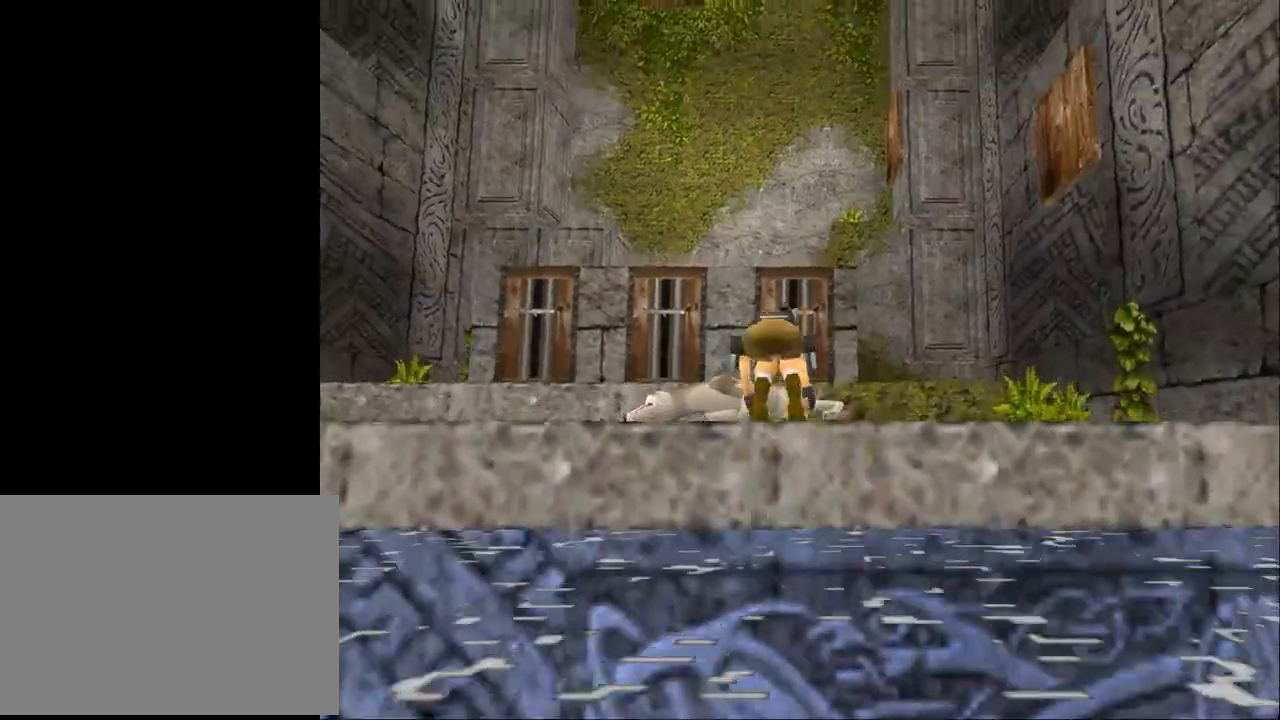
{"buttons": ["TRIANGLE", "DPAD_LEFT"], "events": []}
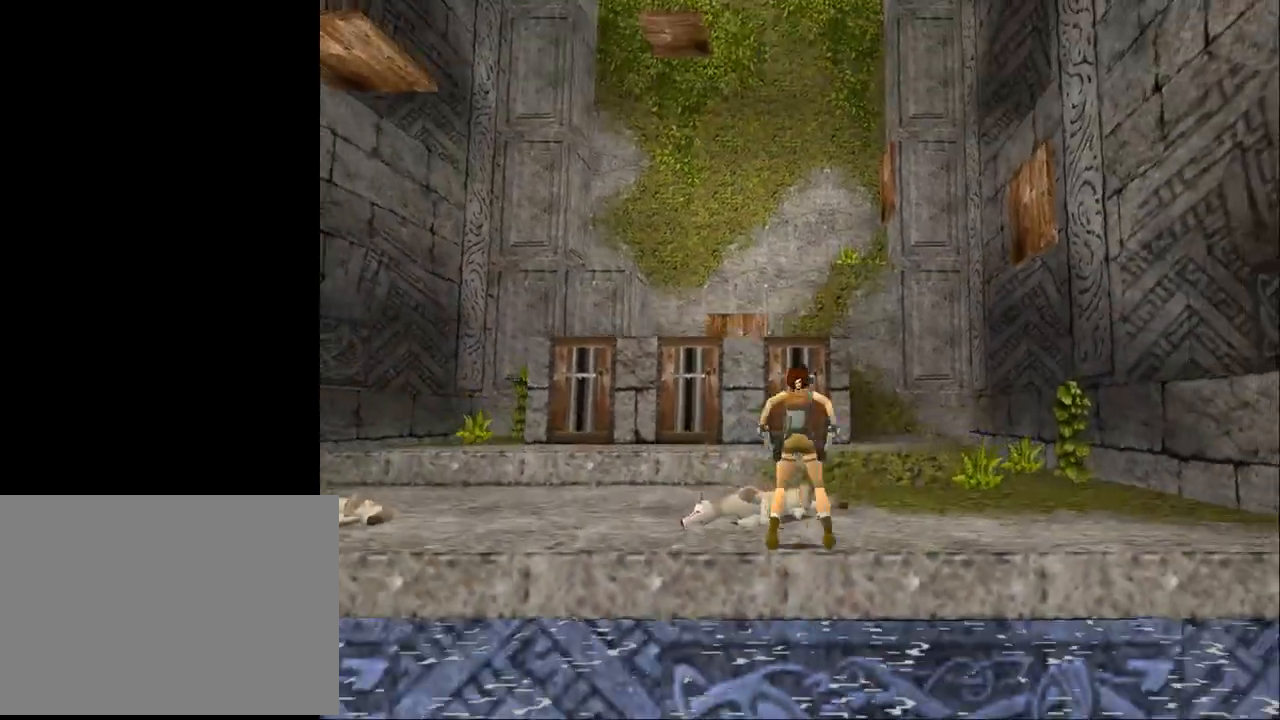
{"buttons": ["DPAD_LEFT"], "events": [[33, "TRIANGLE", "up"]]}
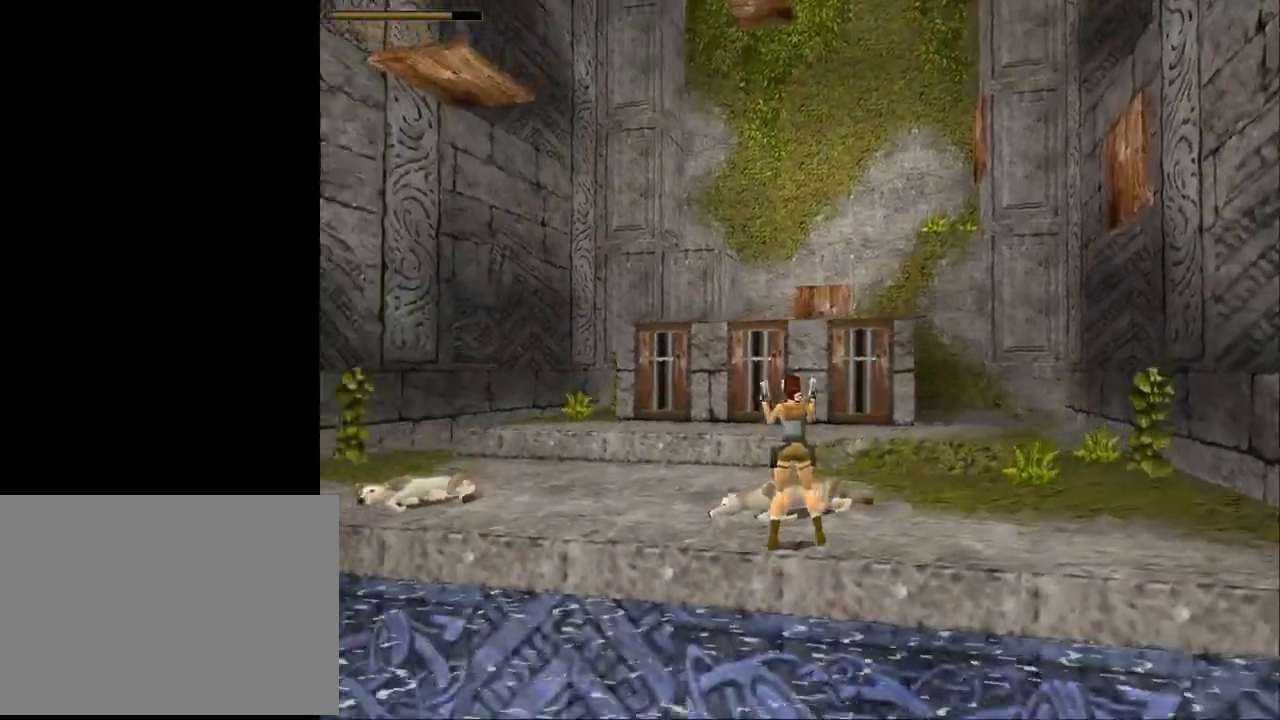
{"buttons": ["DPAD_LEFT"], "events": []}
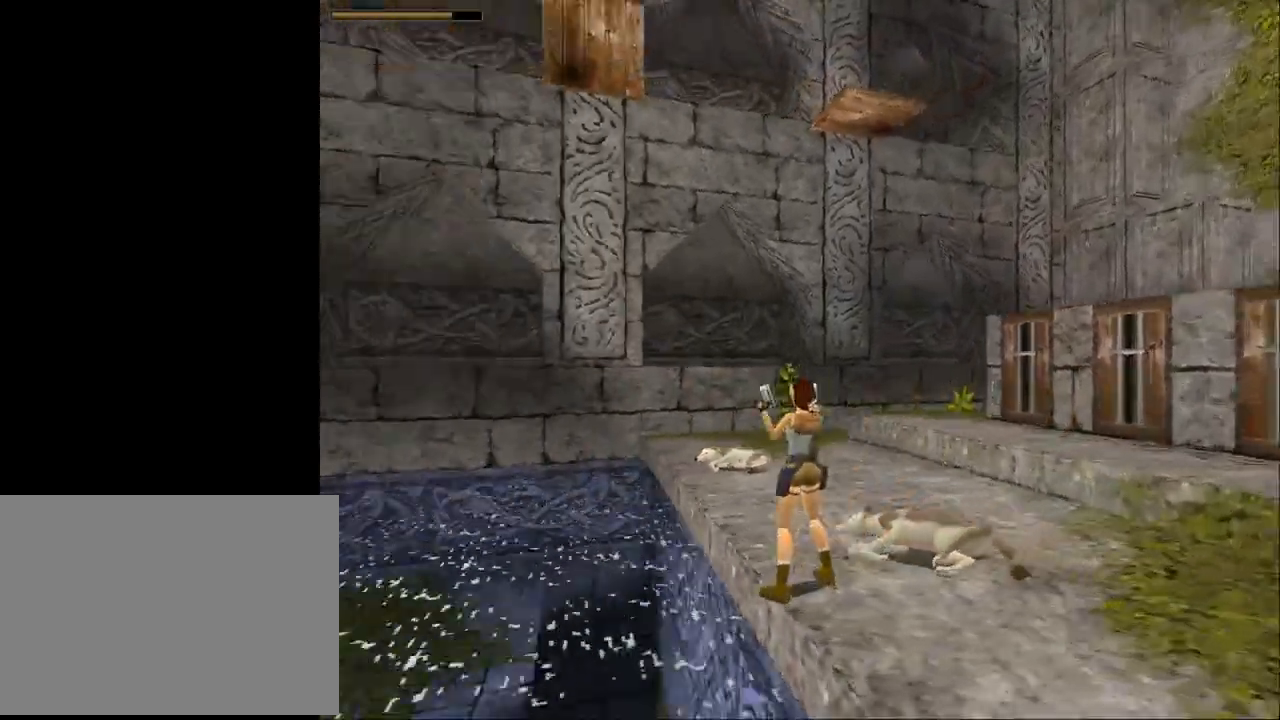
{"buttons": [], "events": [[133, "DPAD_LEFT", "up"]]}
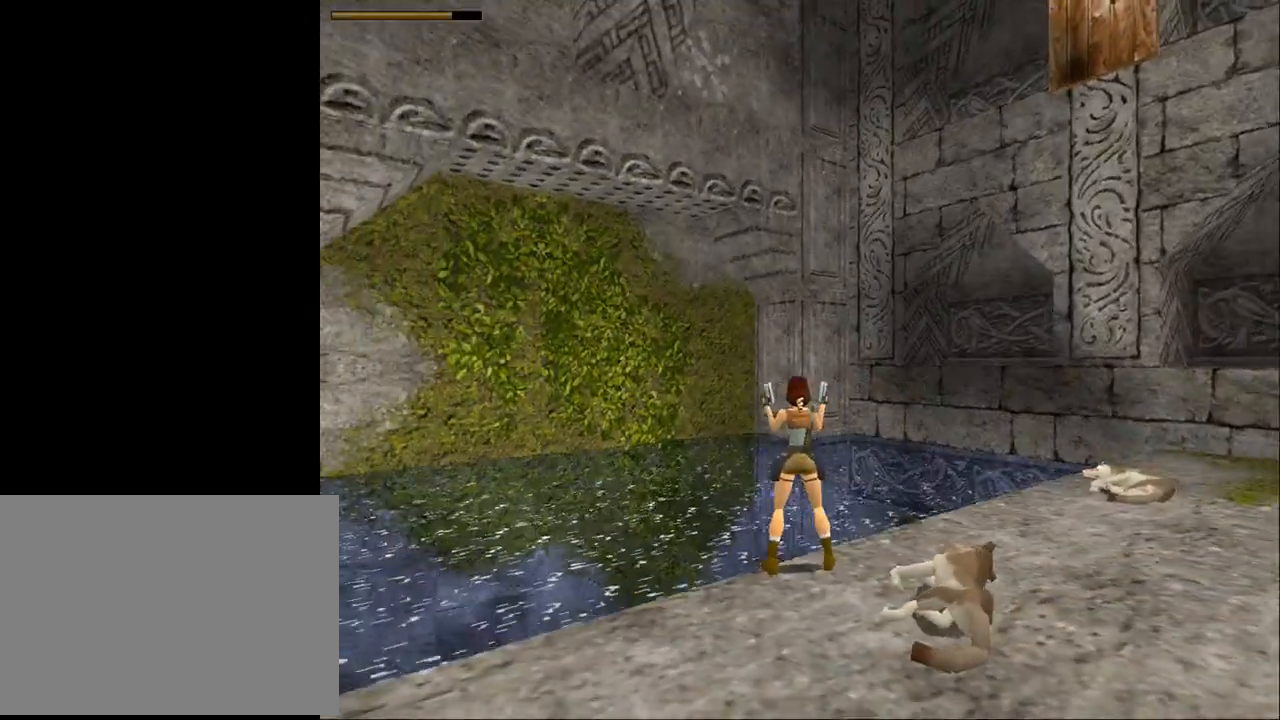
{"buttons": ["DPAD_LEFT"], "events": [[333, "DPAD_LEFT", "down"]]}
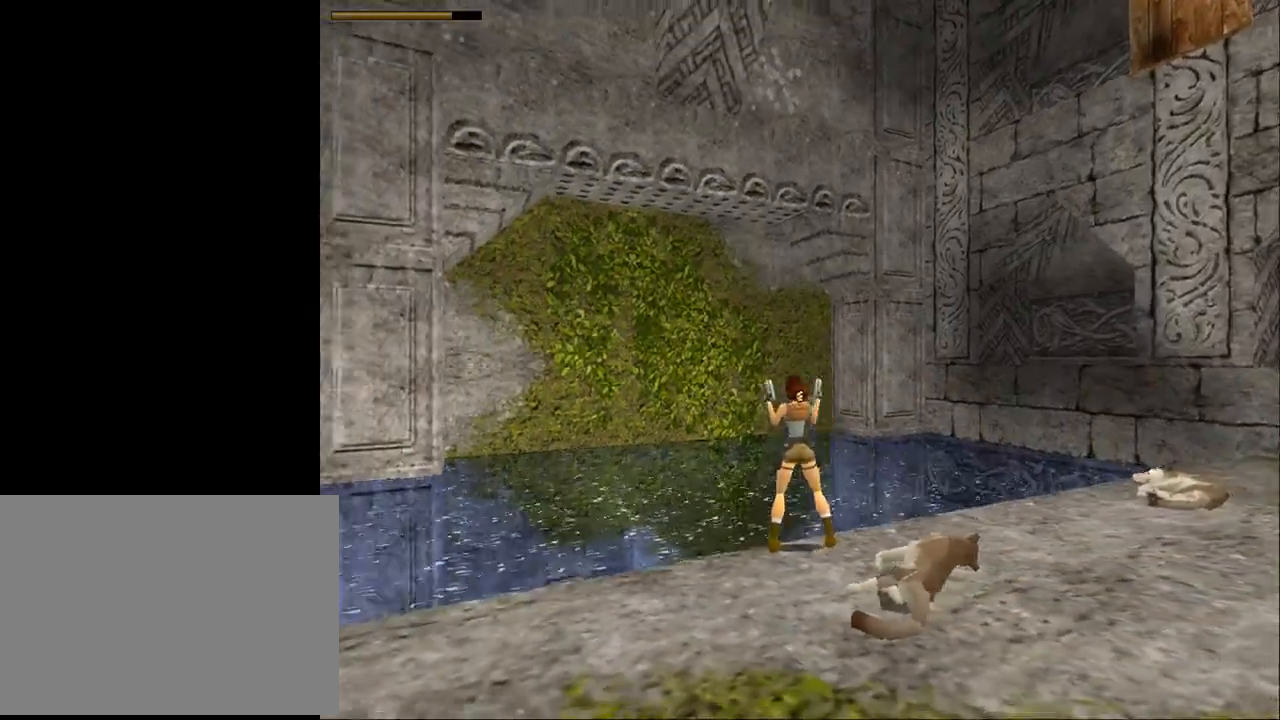
{"buttons": [], "events": [[67, "DPAD_LEFT", "up"]]}
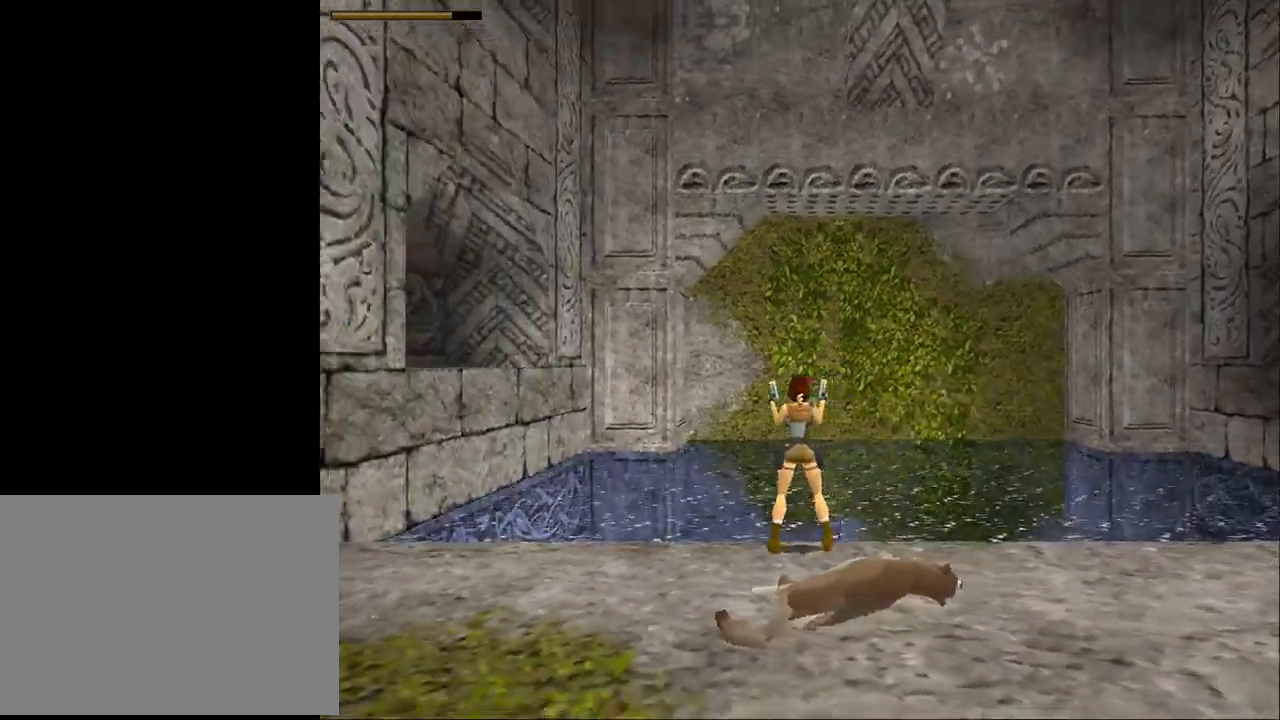
{"buttons": ["L2", "DPAD_UP"], "events": [[33, "L2", "down"], [267, "DPAD_UP", "down"]]}
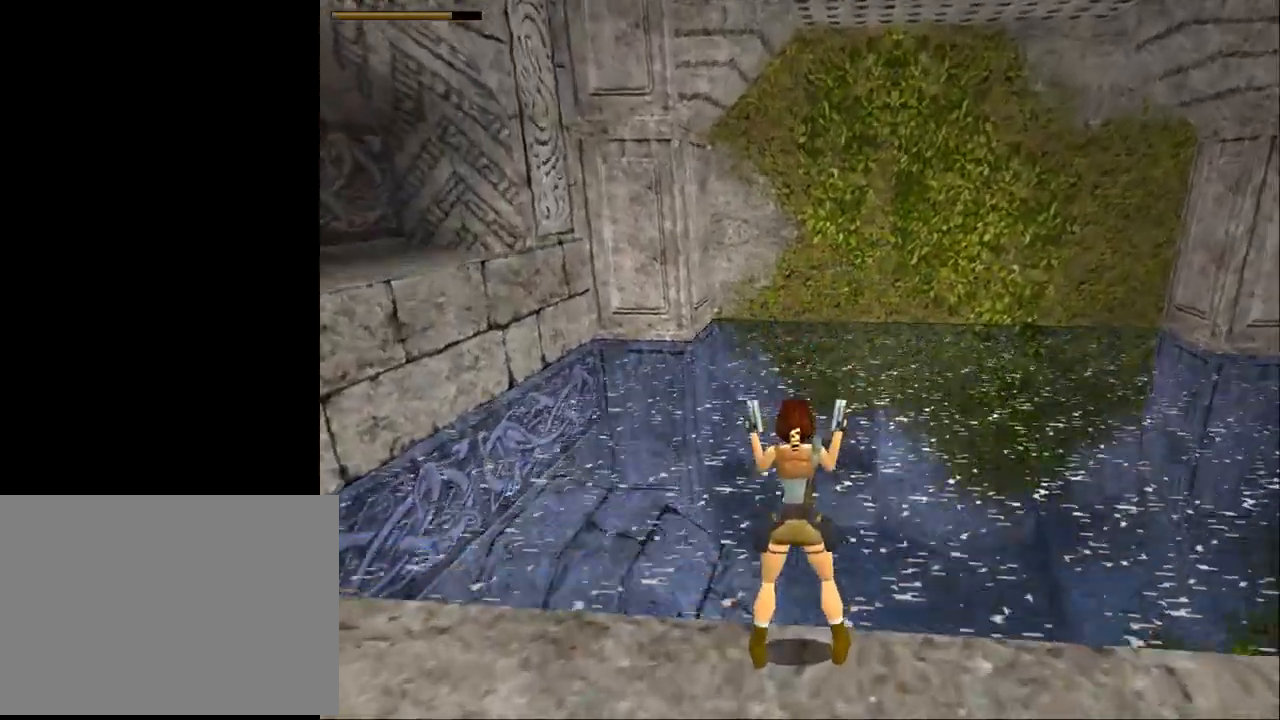
{"buttons": ["L2"], "events": [[400, "DPAD_UP", "up"]]}
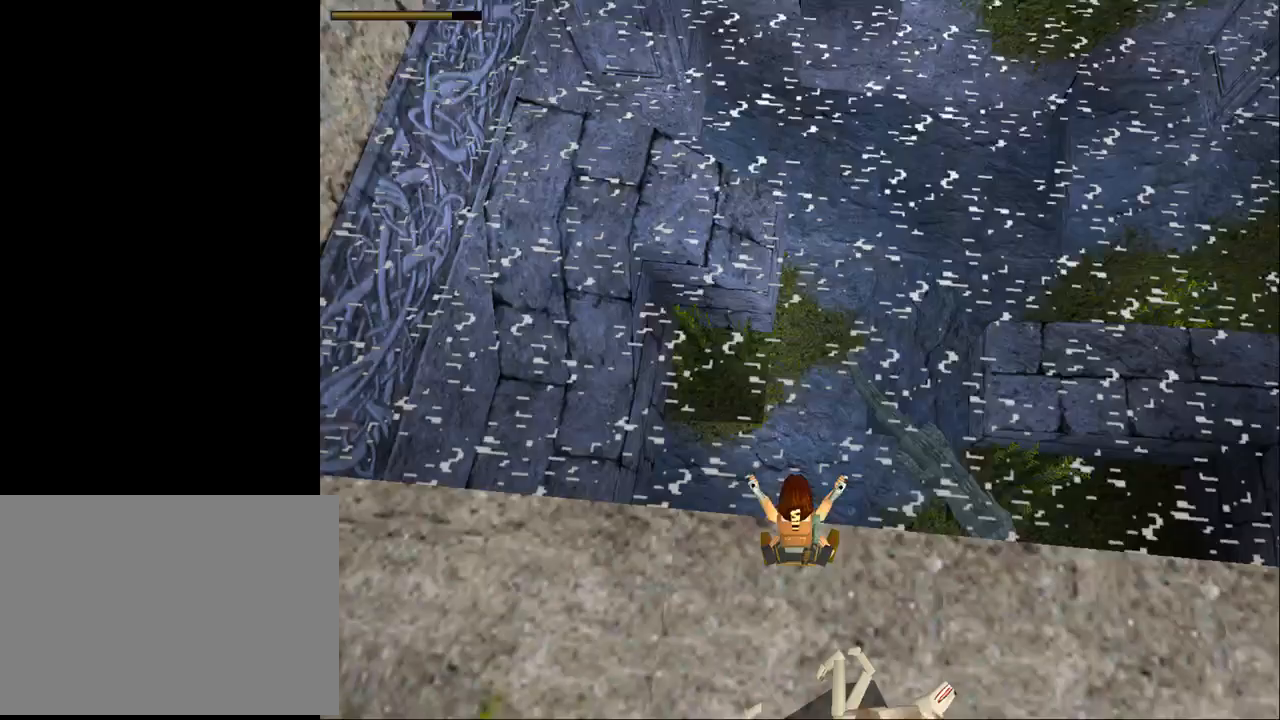
{"buttons": ["L2"], "events": []}
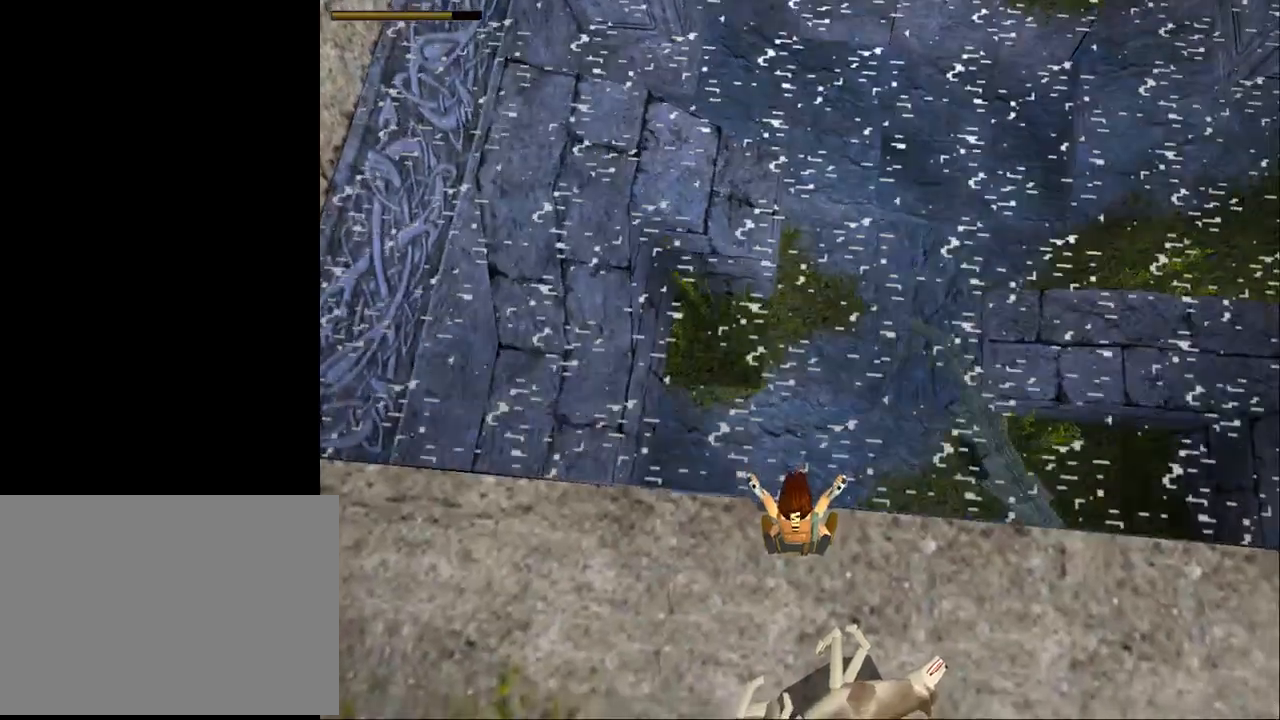
{"buttons": ["DPAD_RIGHT"], "events": [[33, "DPAD_RIGHT", "down"], [100, "L2", "up"]]}
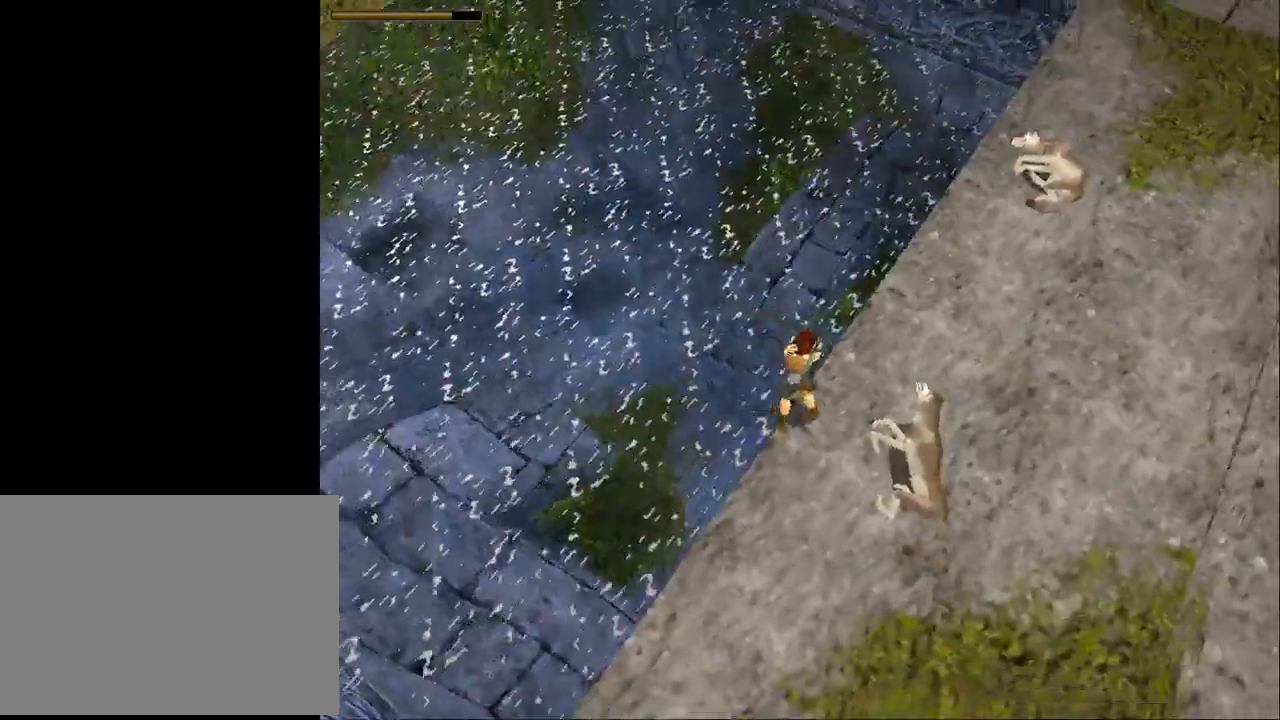
{"buttons": ["CROSS"], "events": [[67, "DPAD_RIGHT", "up"], [233, "CROSS", "down"]]}
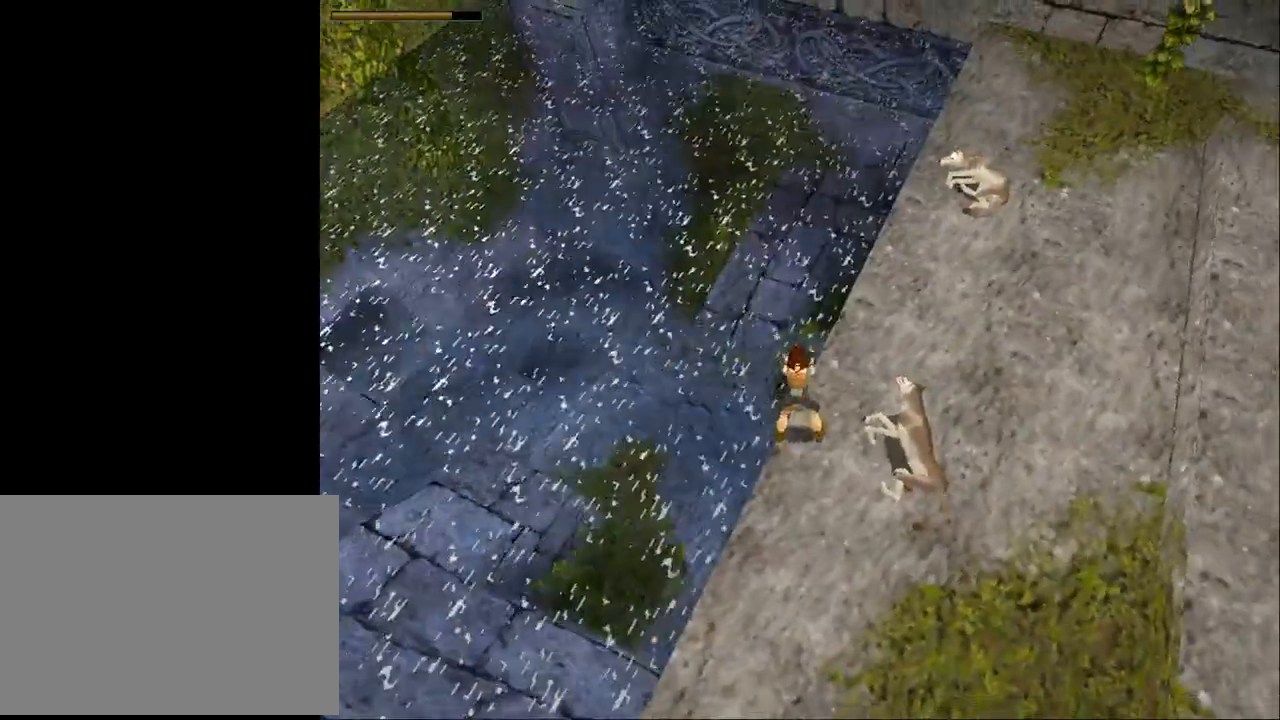
{"buttons": ["CROSS"], "events": []}
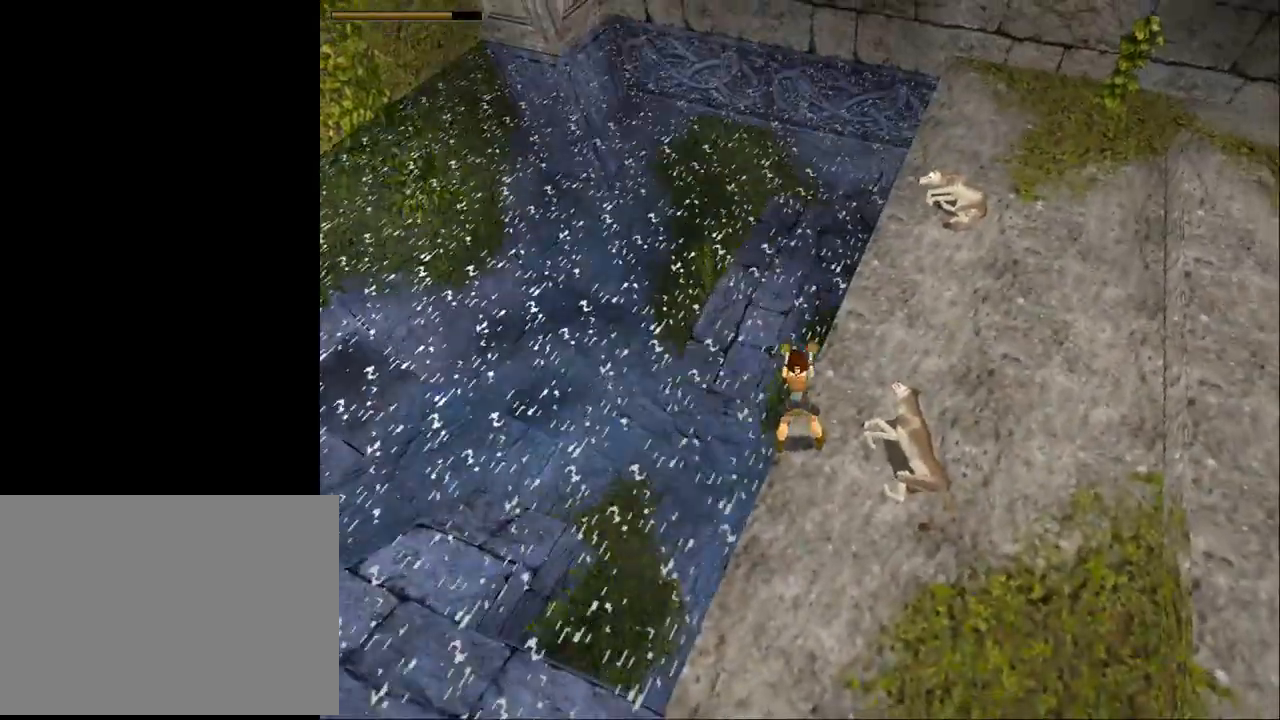
{"buttons": ["CROSS"], "events": []}
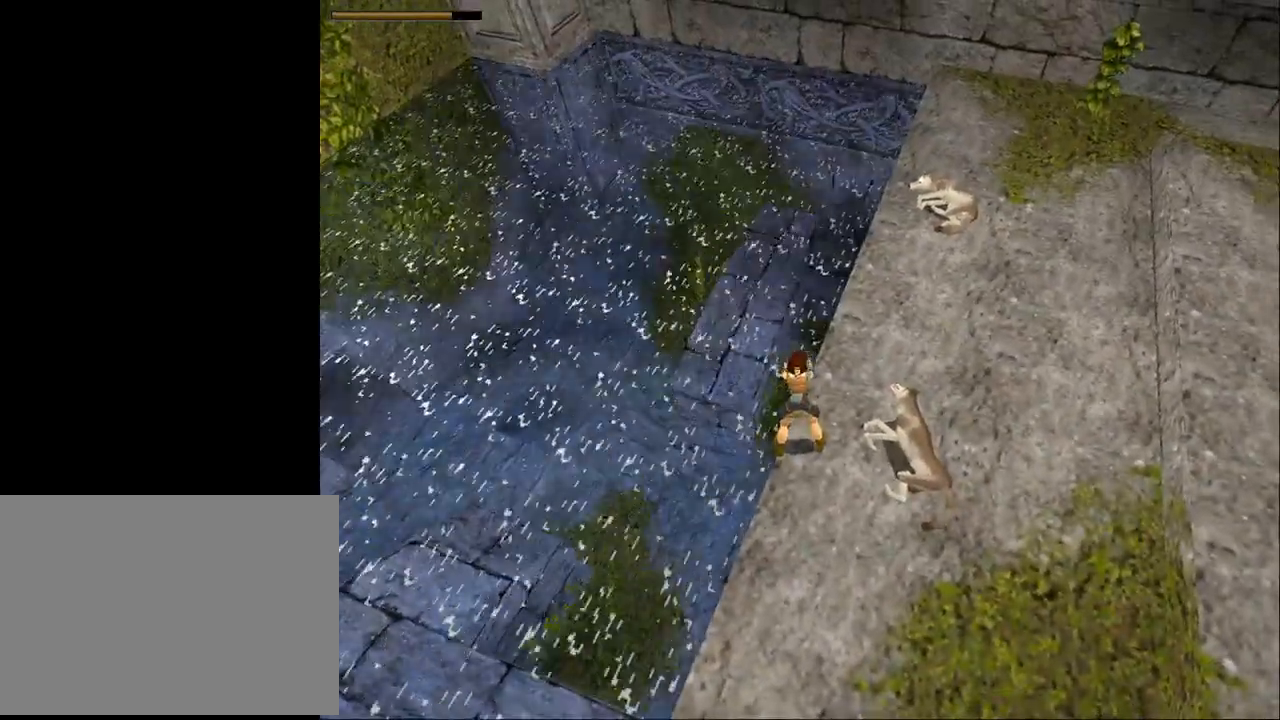
{"buttons": ["CROSS"], "events": []}
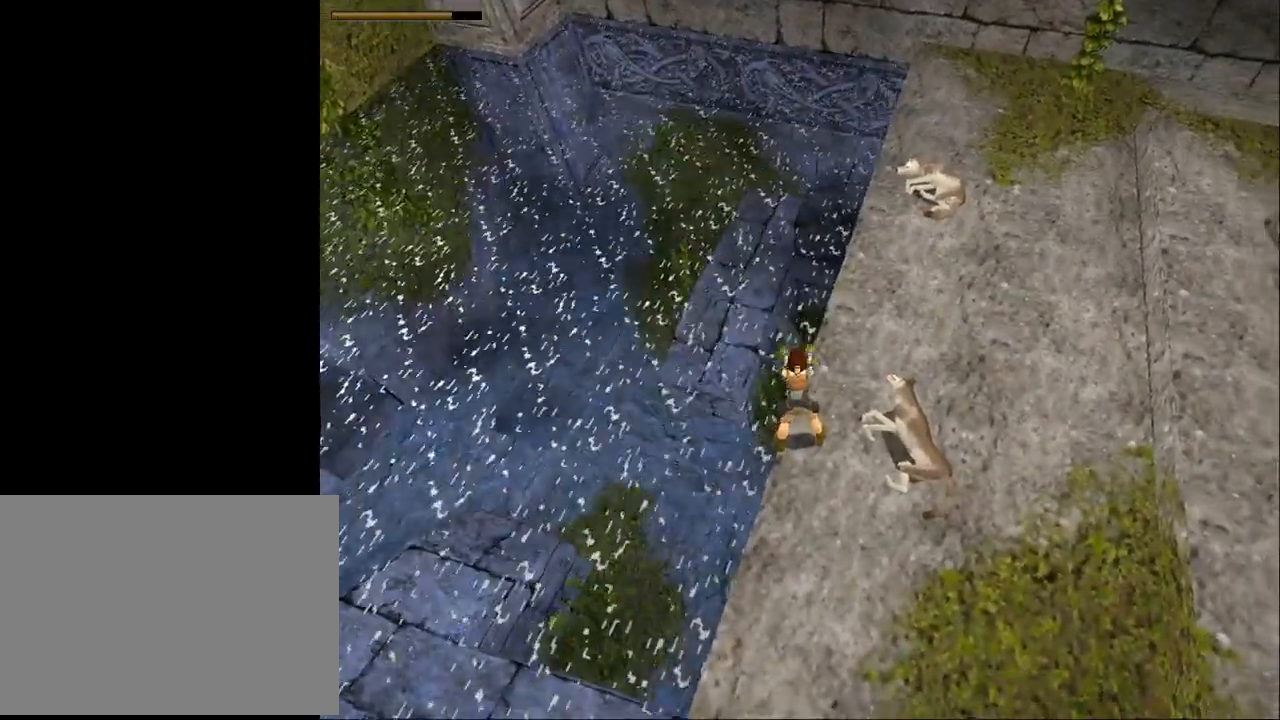
{"buttons": ["CROSS"], "events": []}
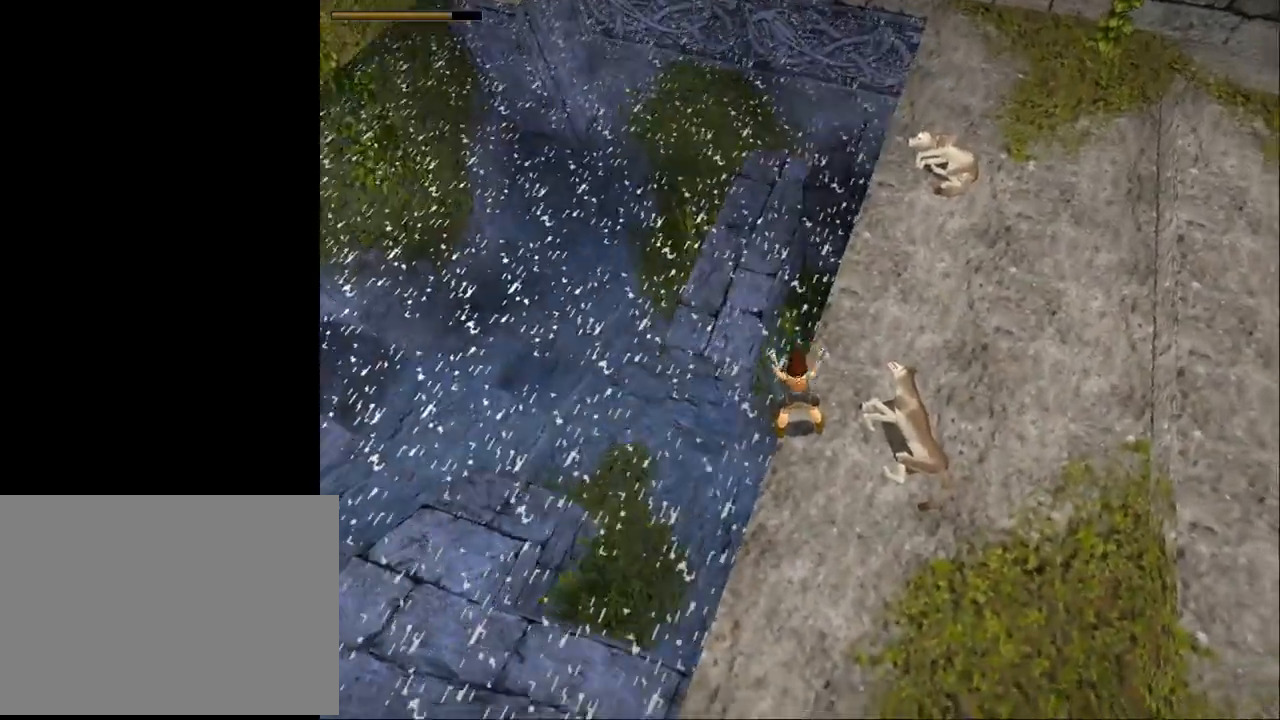
{"buttons": ["CROSS", "DPAD_LEFT"], "events": [[400, "DPAD_LEFT", "down"]]}
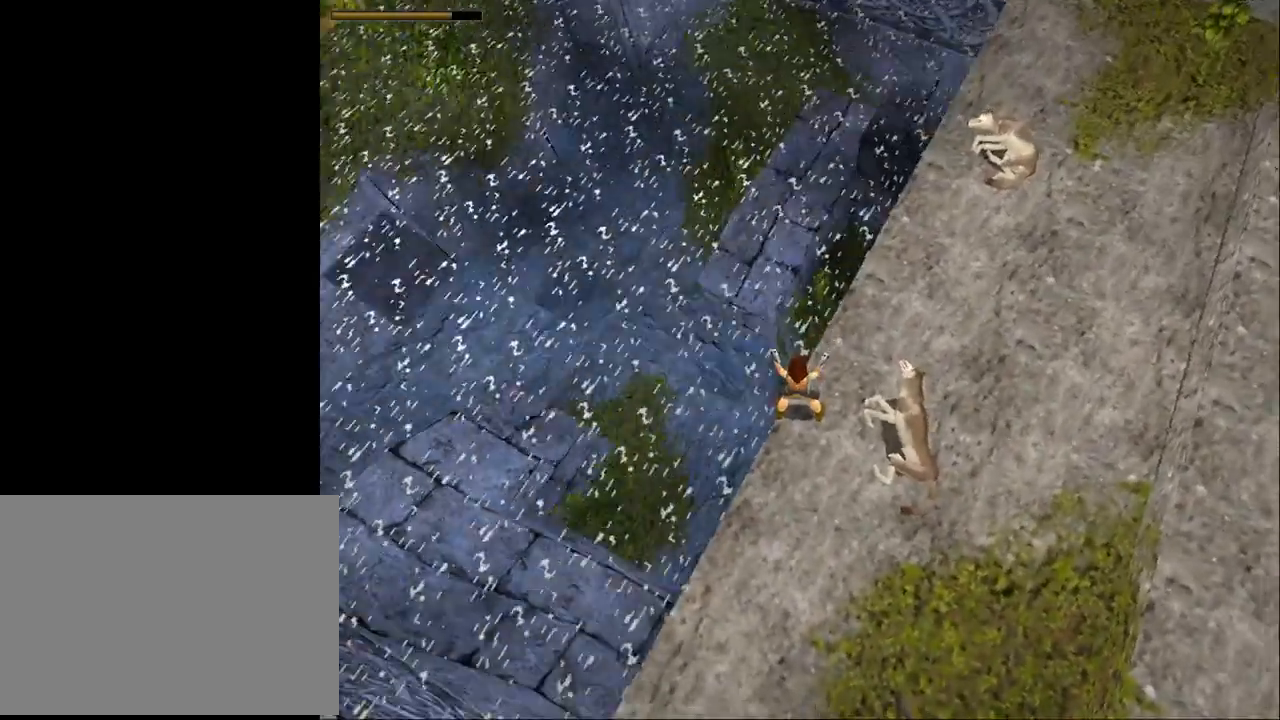
{"buttons": ["CROSS"], "events": [[67, "DPAD_LEFT", "up"]]}
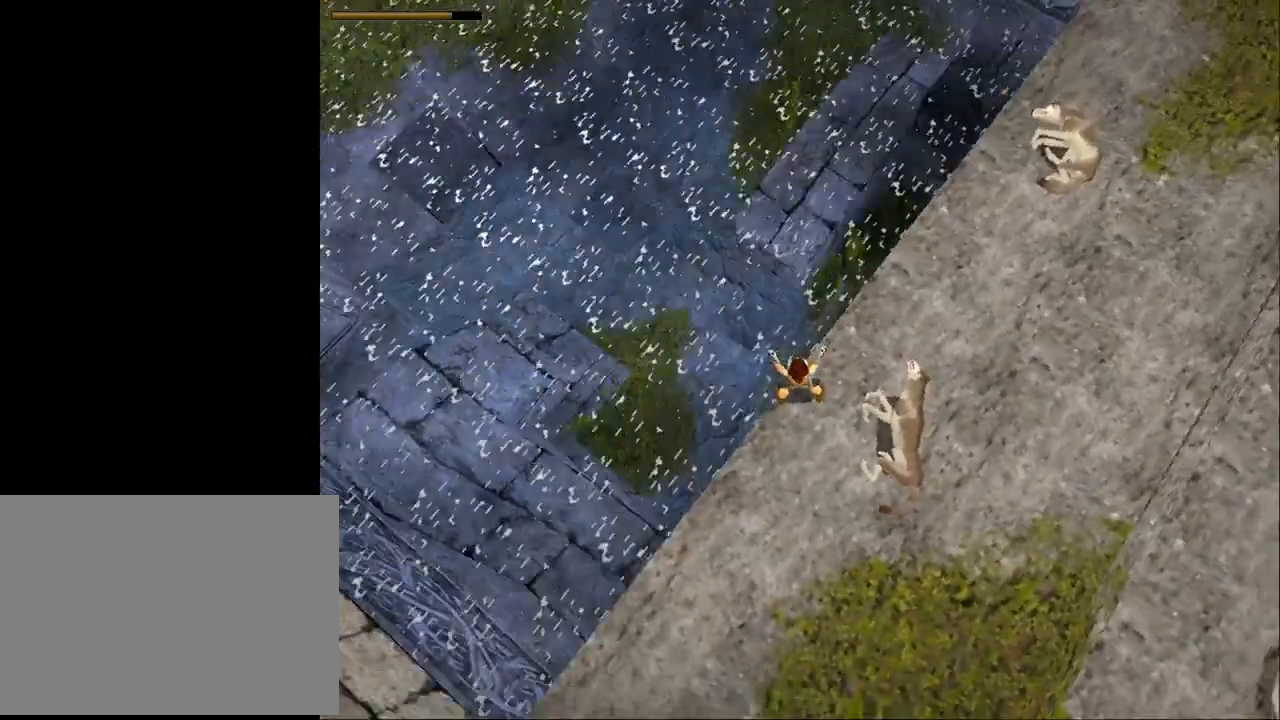
{"buttons": ["CROSS", "DPAD_LEFT"], "events": [[367, "DPAD_LEFT", "down"]]}
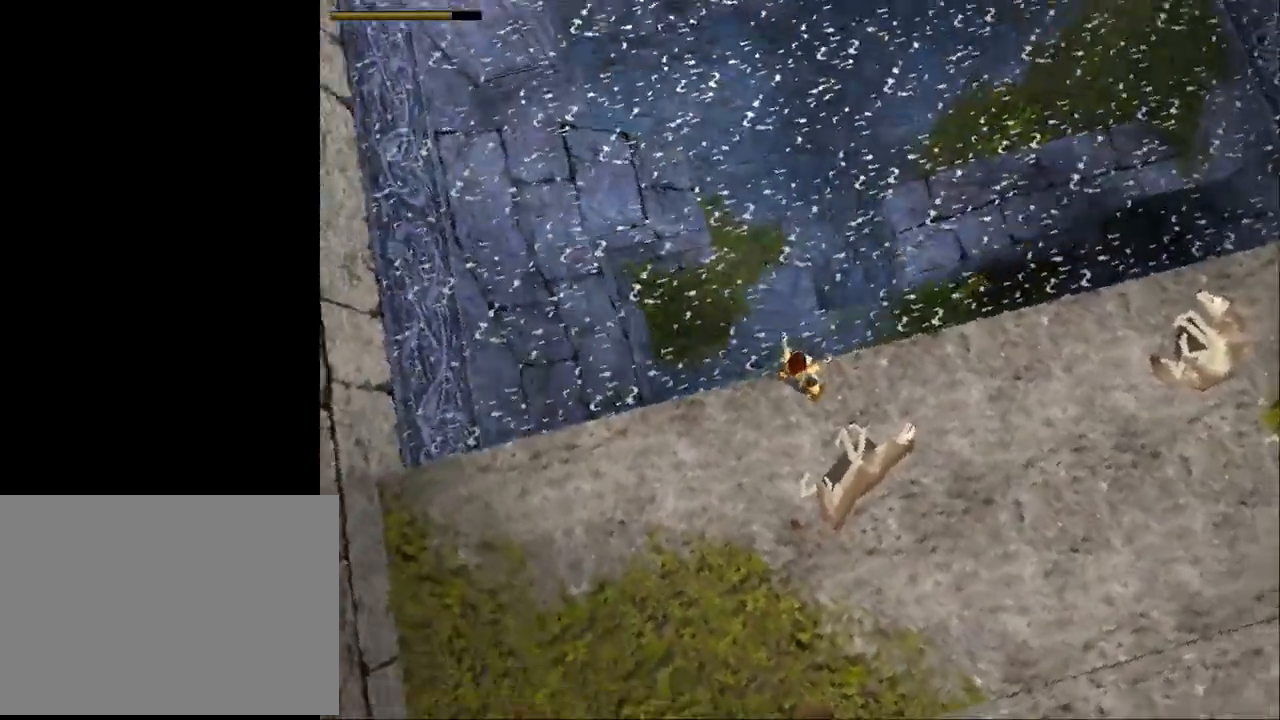
{"buttons": ["CROSS", "DPAD_LEFT"], "events": []}
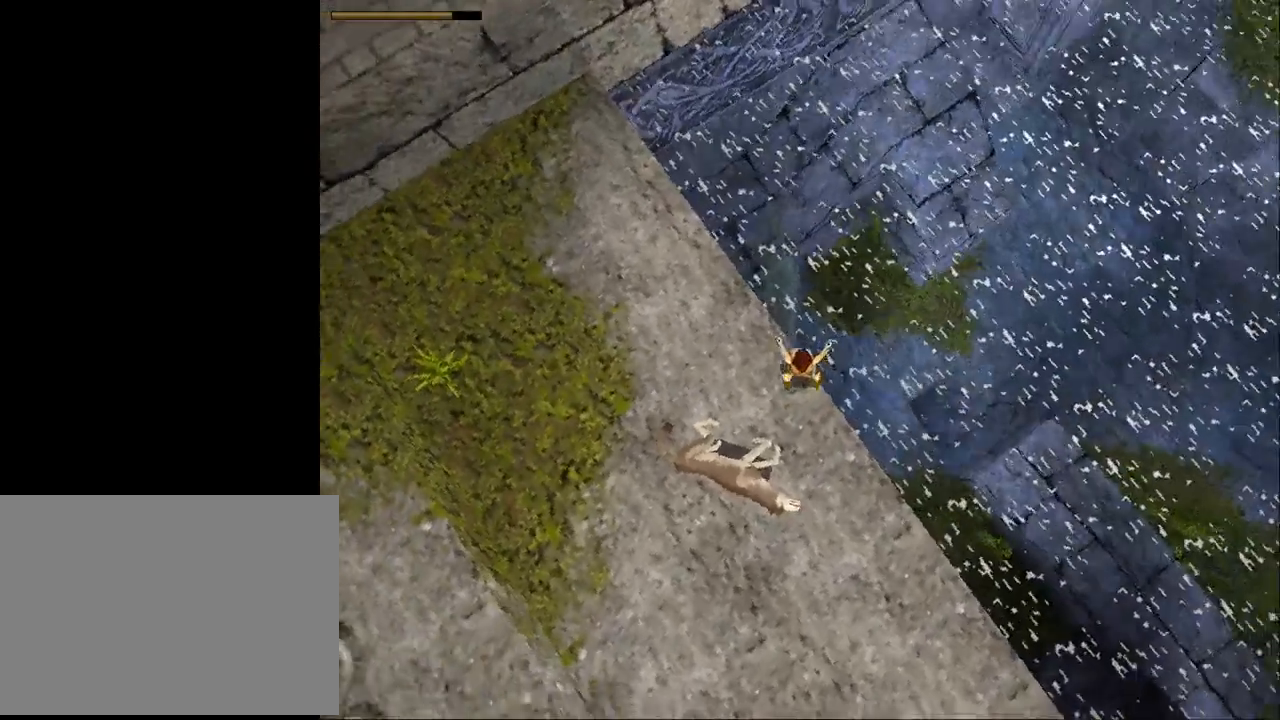
{"buttons": ["CROSS", "DPAD_LEFT"], "events": [[67, "DPAD_LEFT", "up"], [433, "DPAD_LEFT", "down"]]}
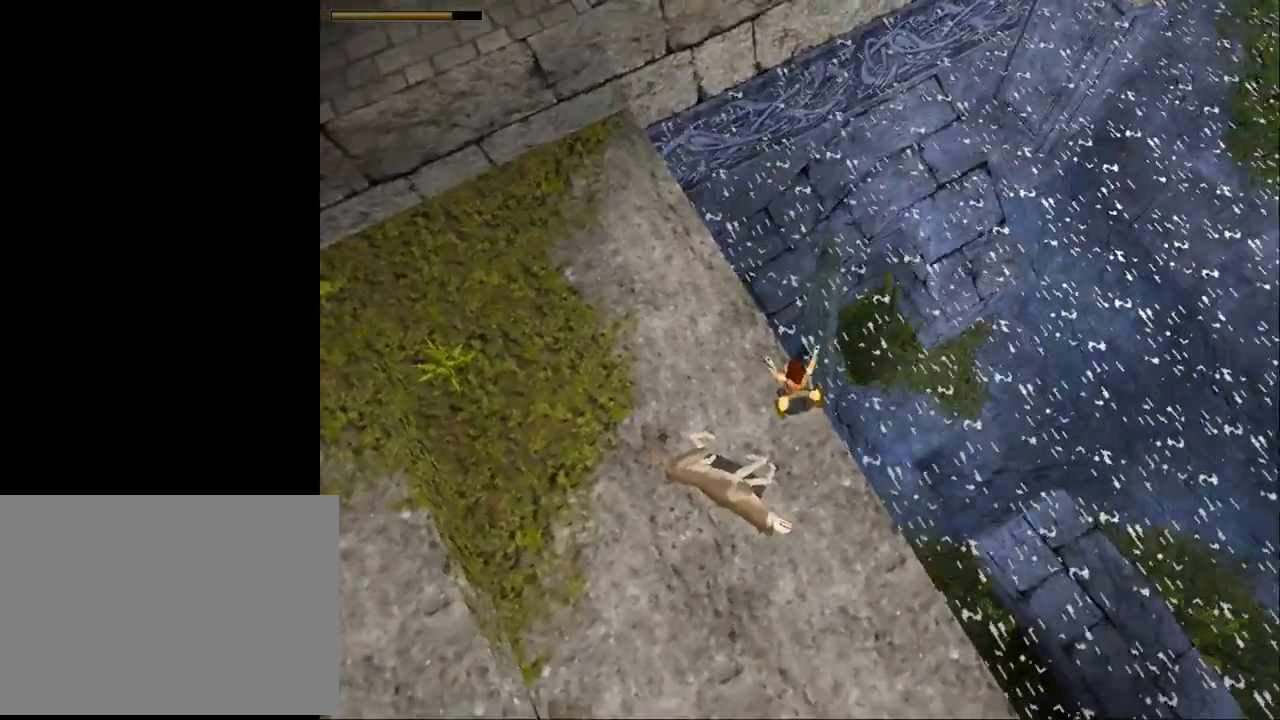
{"buttons": ["CROSS"], "events": [[33, "DPAD_LEFT", "up"], [367, "DPAD_RIGHT", "down"], [500, "DPAD_RIGHT", "up"]]}
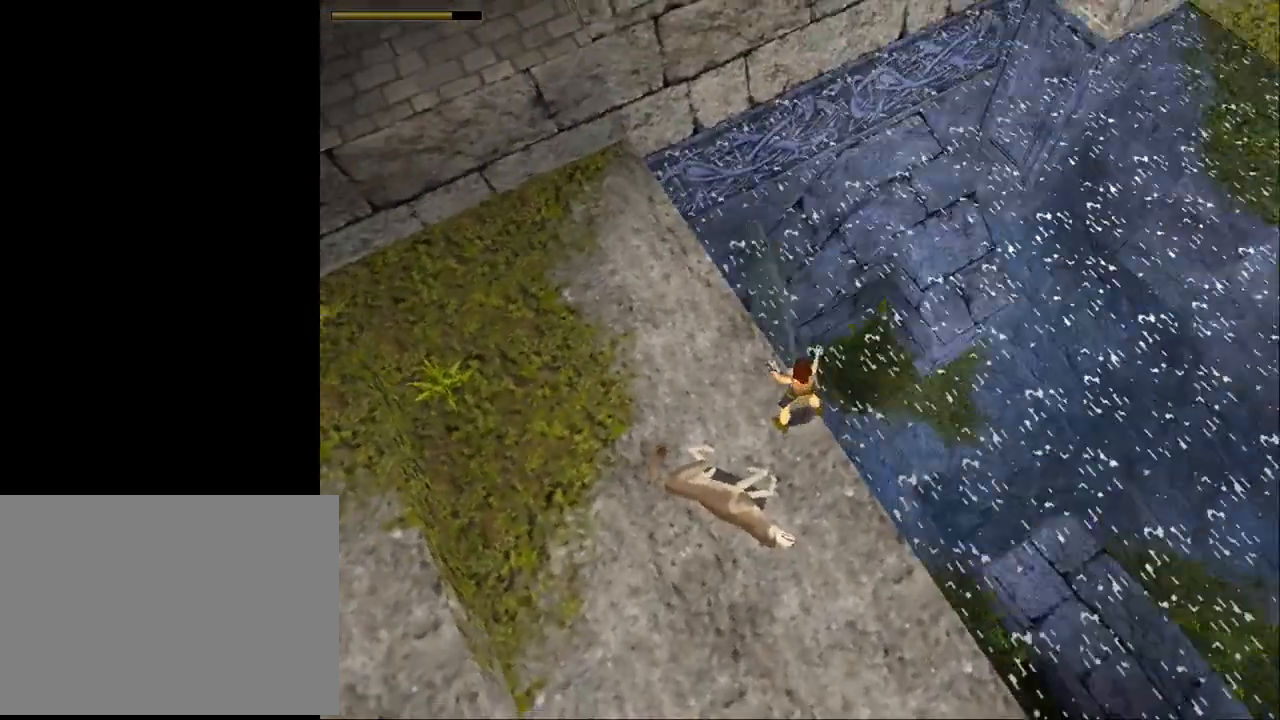
{"buttons": ["CROSS"], "events": []}
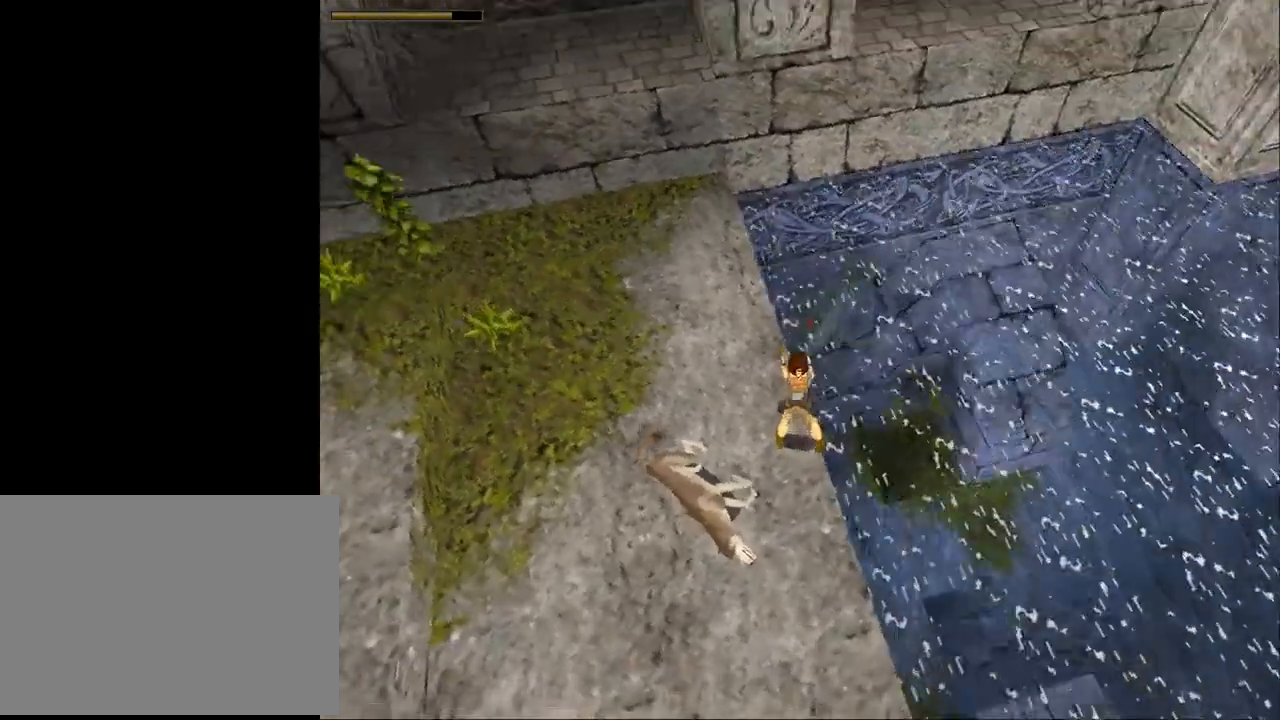
{"buttons": ["CROSS"], "events": []}
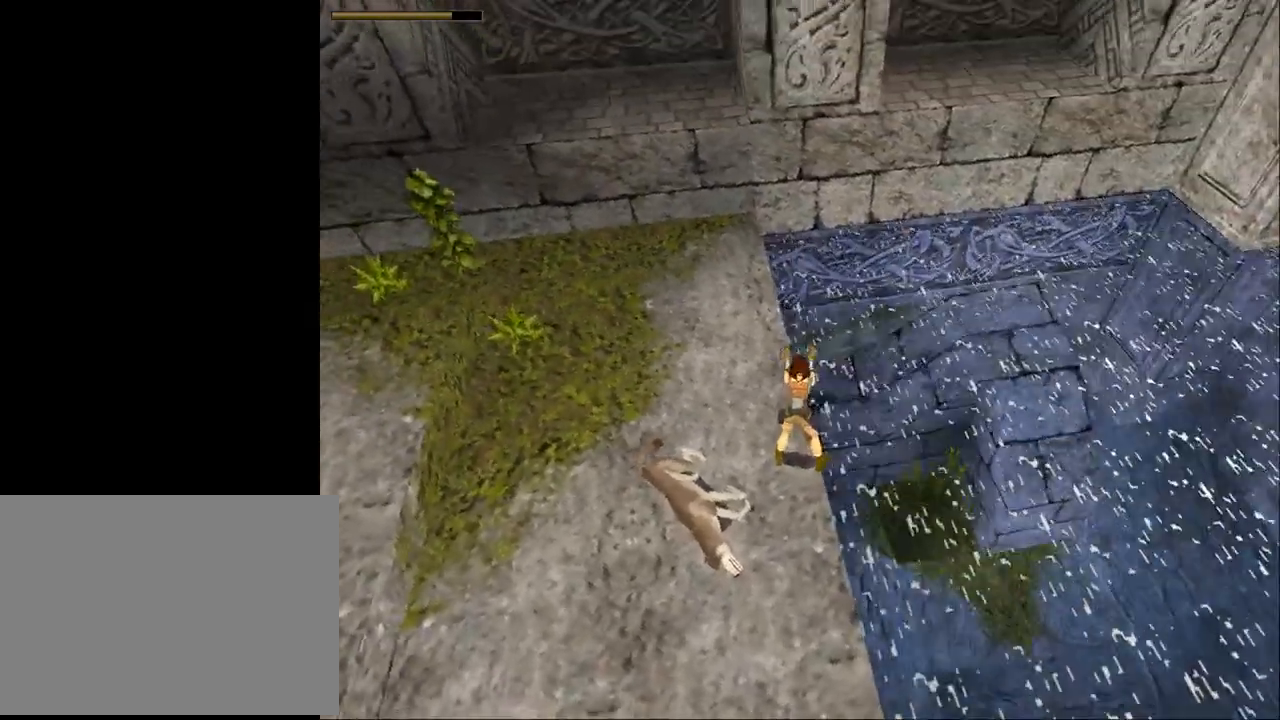
{"buttons": ["CROSS"], "events": []}
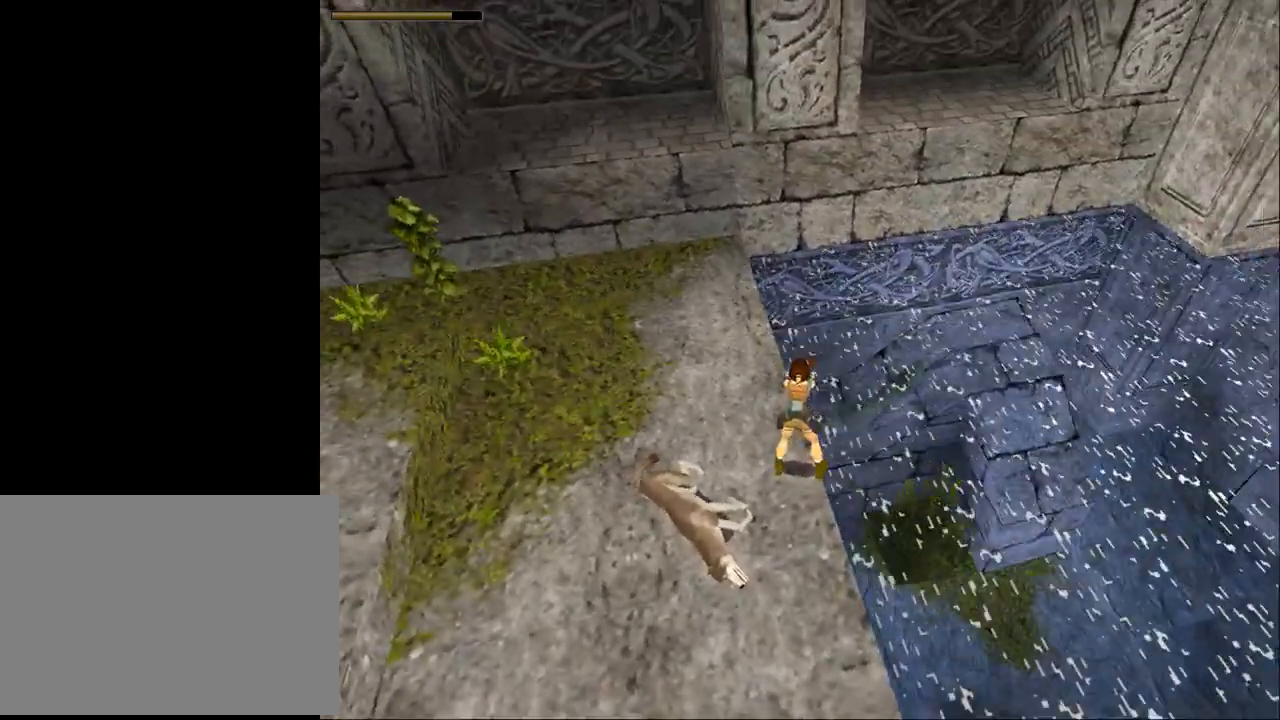
{"buttons": ["CROSS"], "events": []}
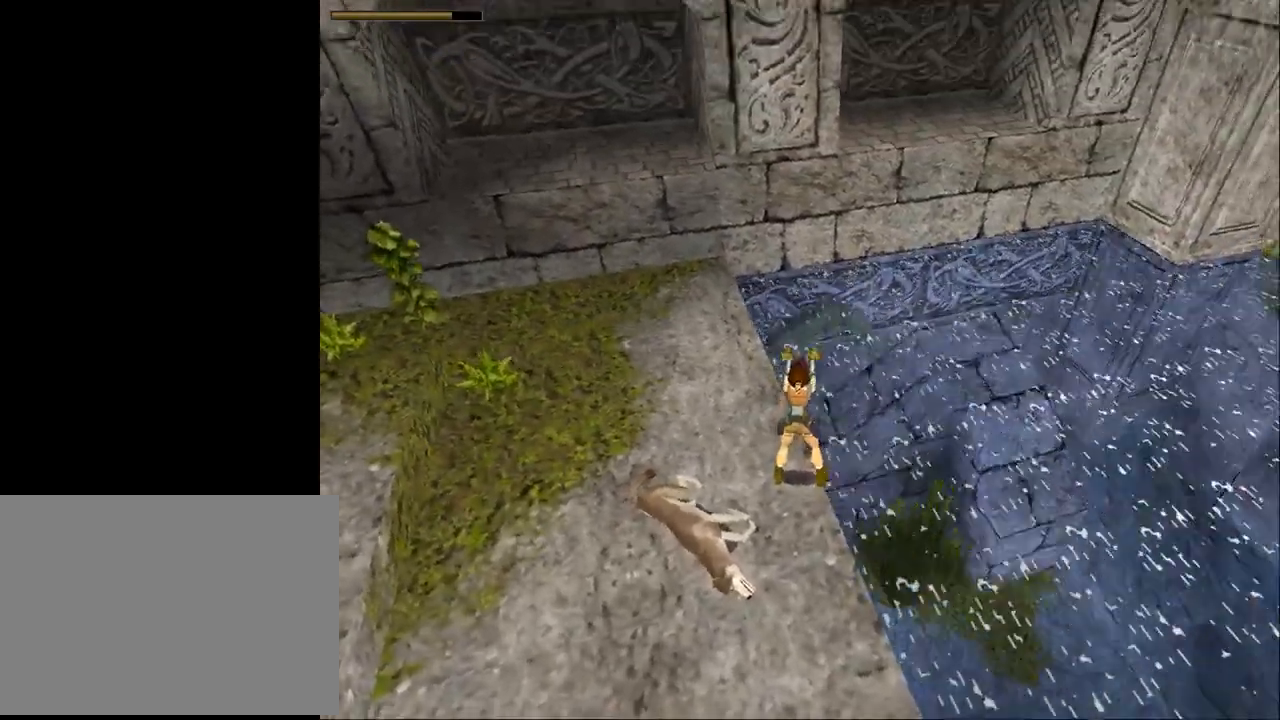
{"buttons": ["DPAD_LEFT"], "events": [[100, "CROSS", "up"], [167, "TRIANGLE", "down"], [267, "DPAD_LEFT", "down"], [300, "TRIANGLE", "up"]]}
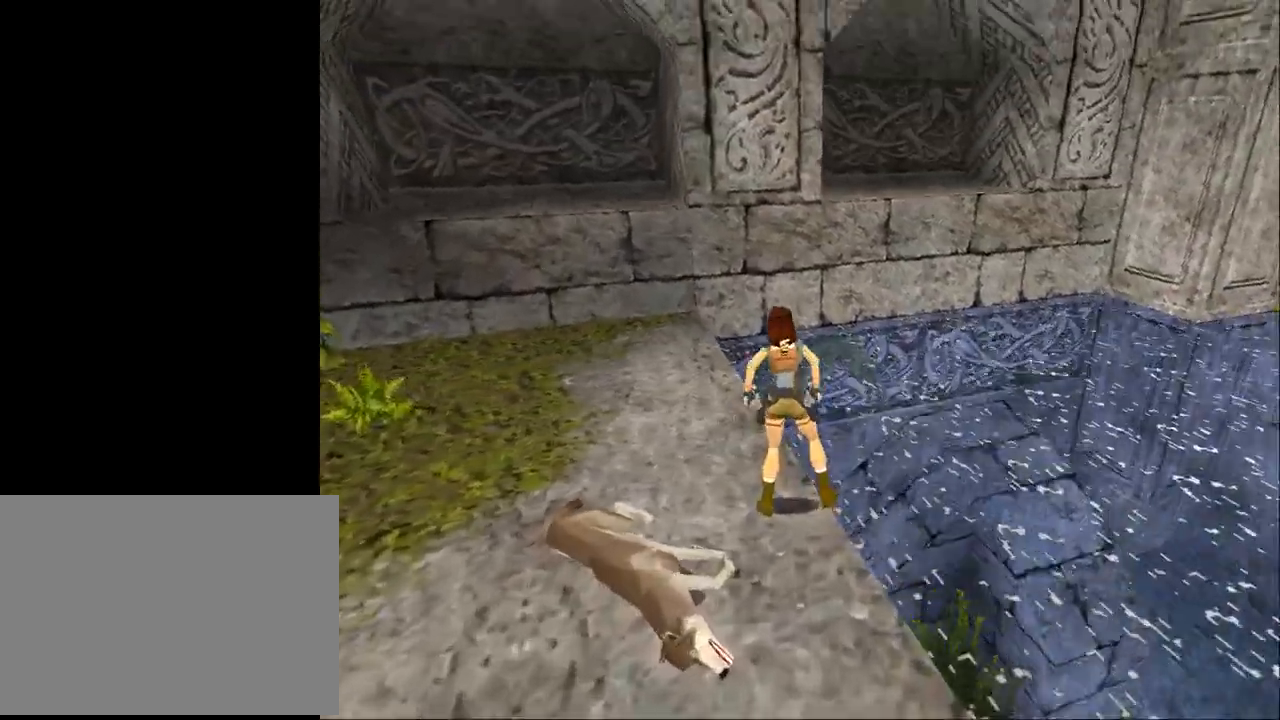
{"buttons": ["DPAD_LEFT"], "events": []}
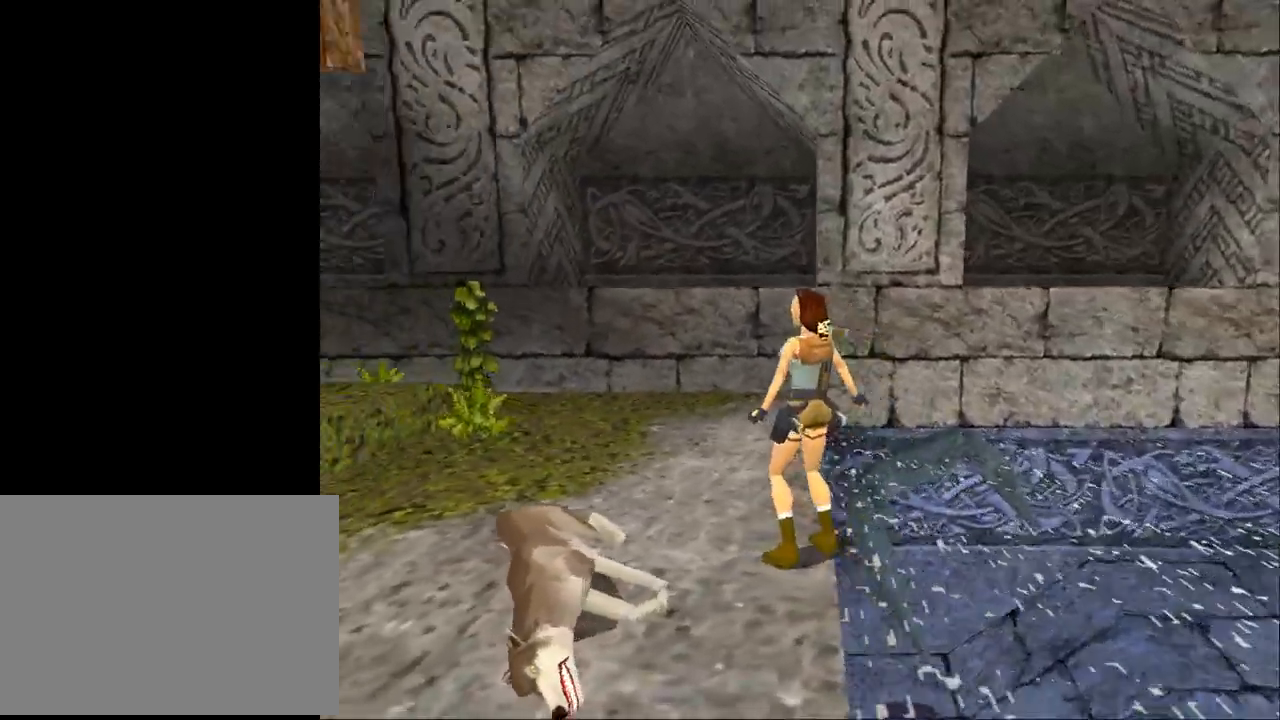
{"buttons": [], "events": [[367, "DPAD_LEFT", "up"]]}
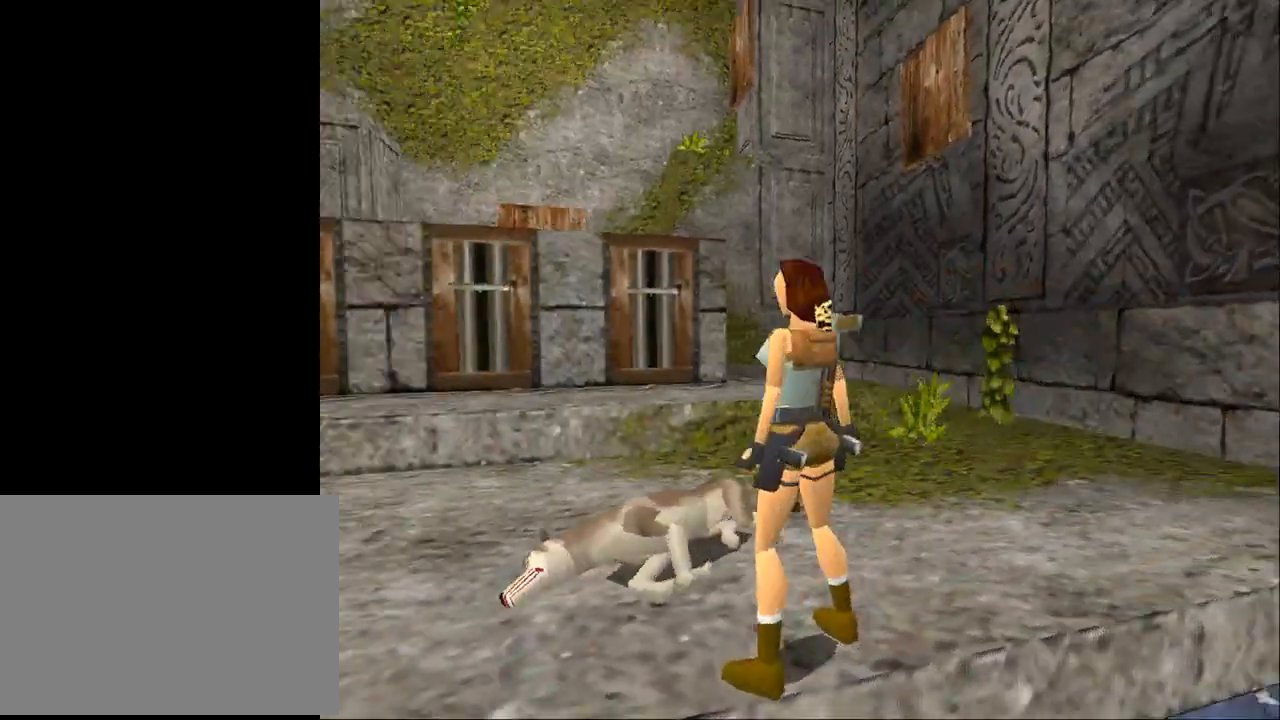
{"buttons": ["DPAD_UP", "DPAD_LEFT"], "events": [[133, "DPAD_UP", "down"], [267, "DPAD_LEFT", "down"]]}